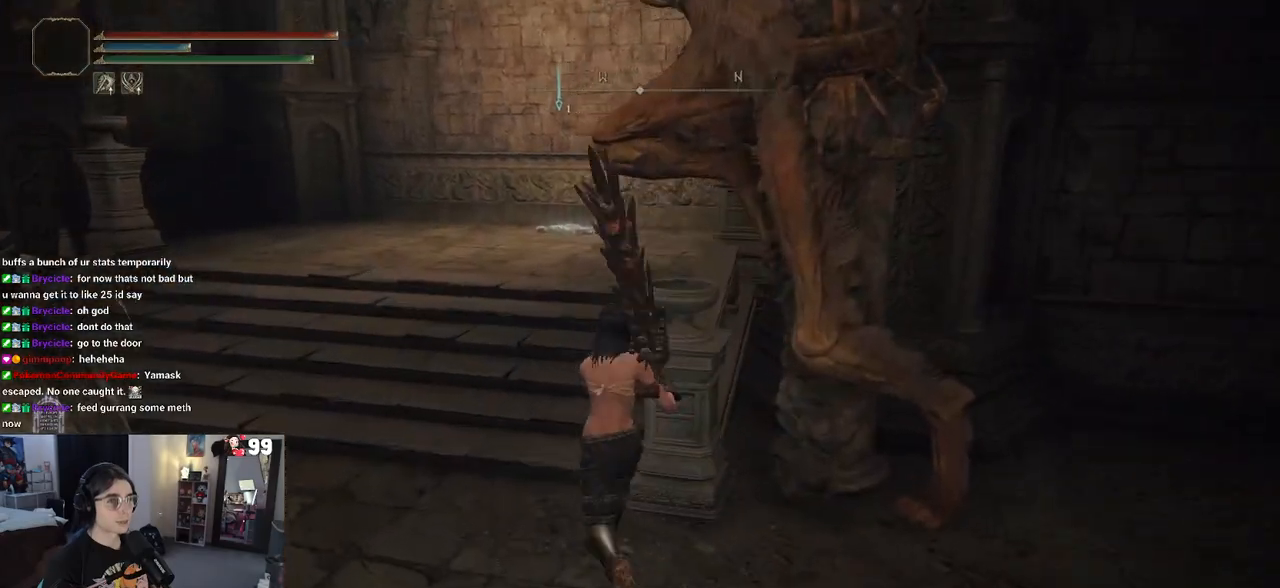
Gameplay with a controller (PlayStation layout); each line is a JSON object with the inputs held at the frame after it. "events" lists button and stick changes between this image and that frame as [ms after this image, input, new state], when the widget could be followed in between.
{"buttons": ["CIRCLE"], "left_stick": "up-left", "right_stick": "center", "events": [[67, "CIRCLE", "down"]]}
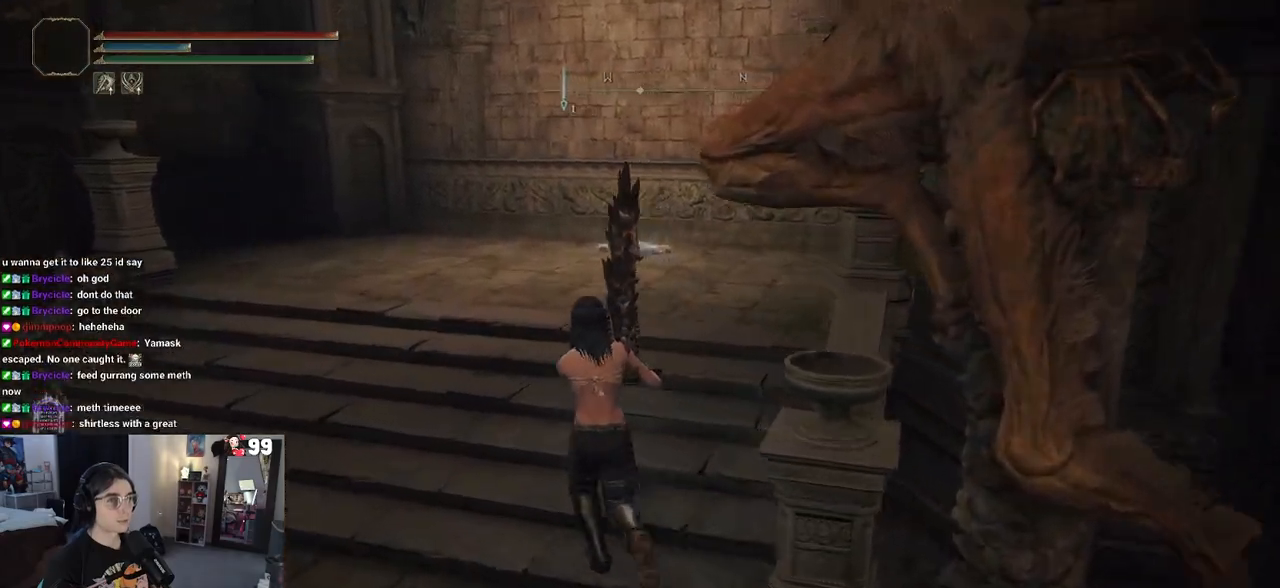
{"buttons": ["CIRCLE"], "left_stick": "up", "right_stick": "center", "events": [[33, "left_stick", "up"]]}
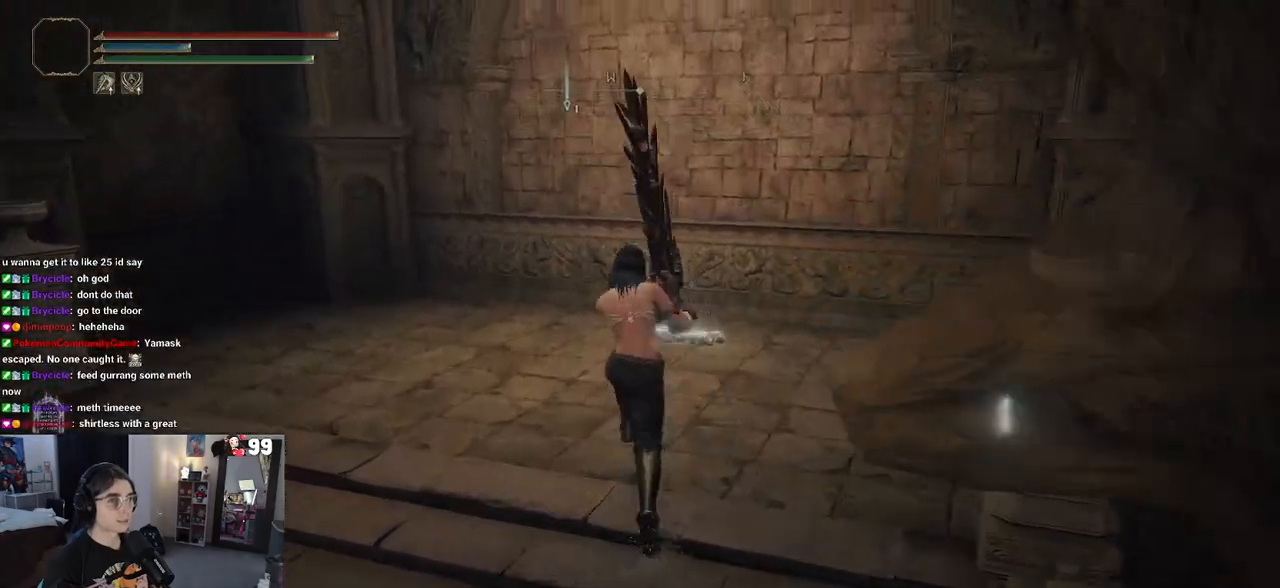
{"buttons": [], "left_stick": "center", "right_stick": "center", "events": [[383, "CIRCLE", "up"], [483, "left_stick", "center"]]}
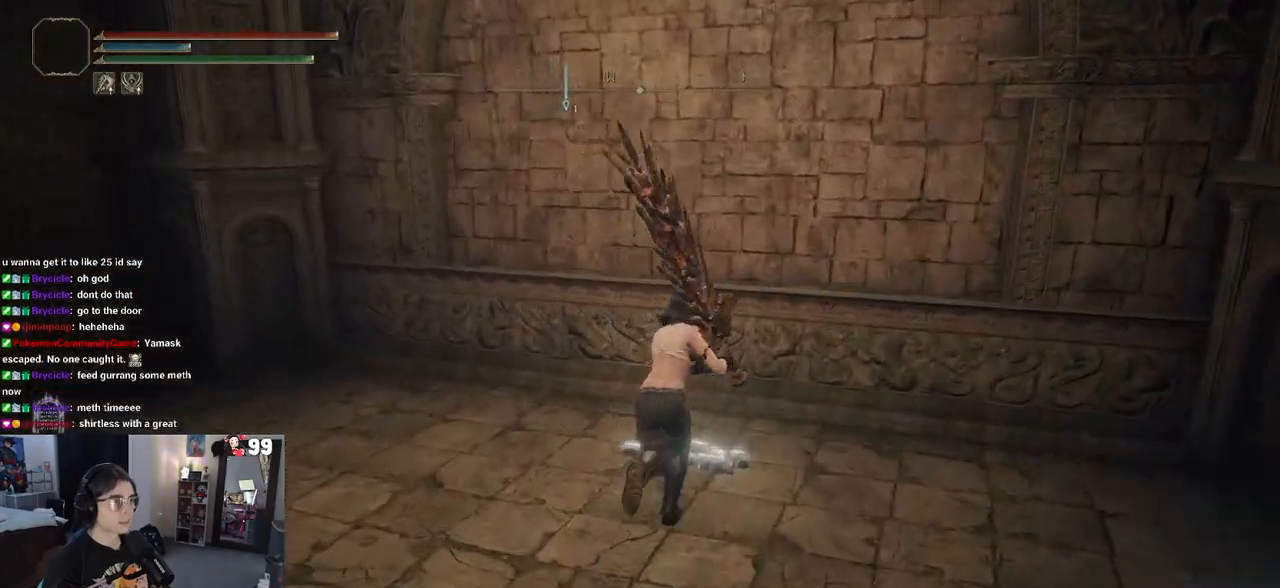
{"buttons": [], "left_stick": "center", "right_stick": "right", "events": [[67, "TRIANGLE", "down"], [100, "TRIANGLE", "up"], [367, "right_stick", "right"]]}
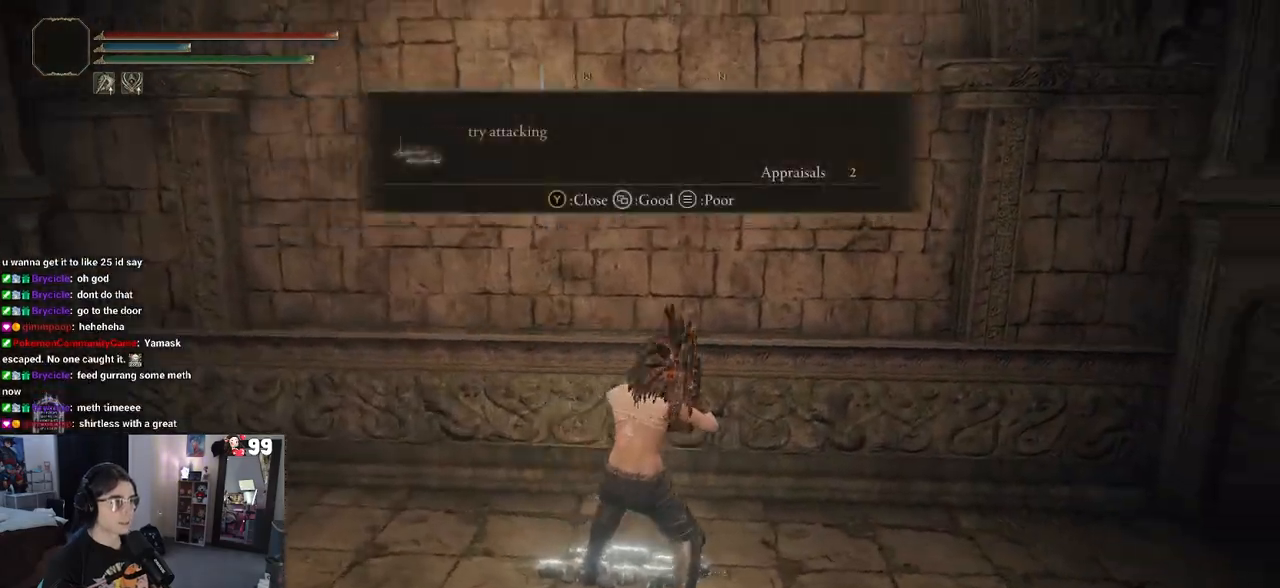
{"buttons": [], "left_stick": "right", "right_stick": "center", "events": [[450, "left_stick", "right"], [450, "right_stick", "center"]]}
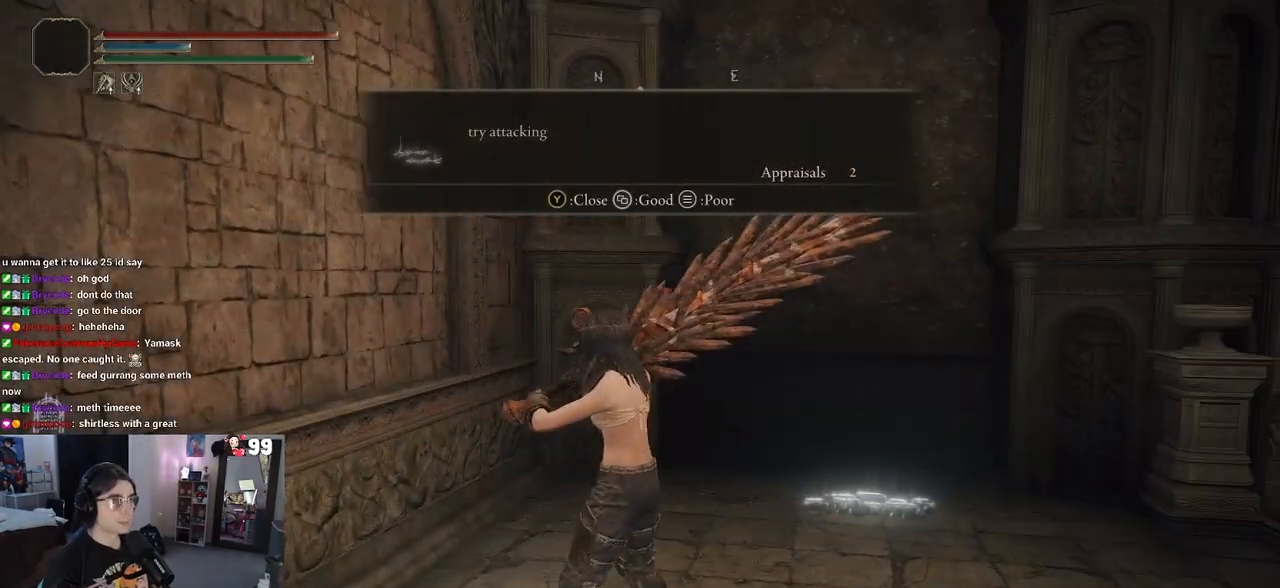
{"buttons": [], "left_stick": "up-right", "right_stick": "right", "events": [[67, "TRIANGLE", "down"], [150, "TRIANGLE", "up"], [333, "right_stick", "right"], [383, "left_stick", "up-right"]]}
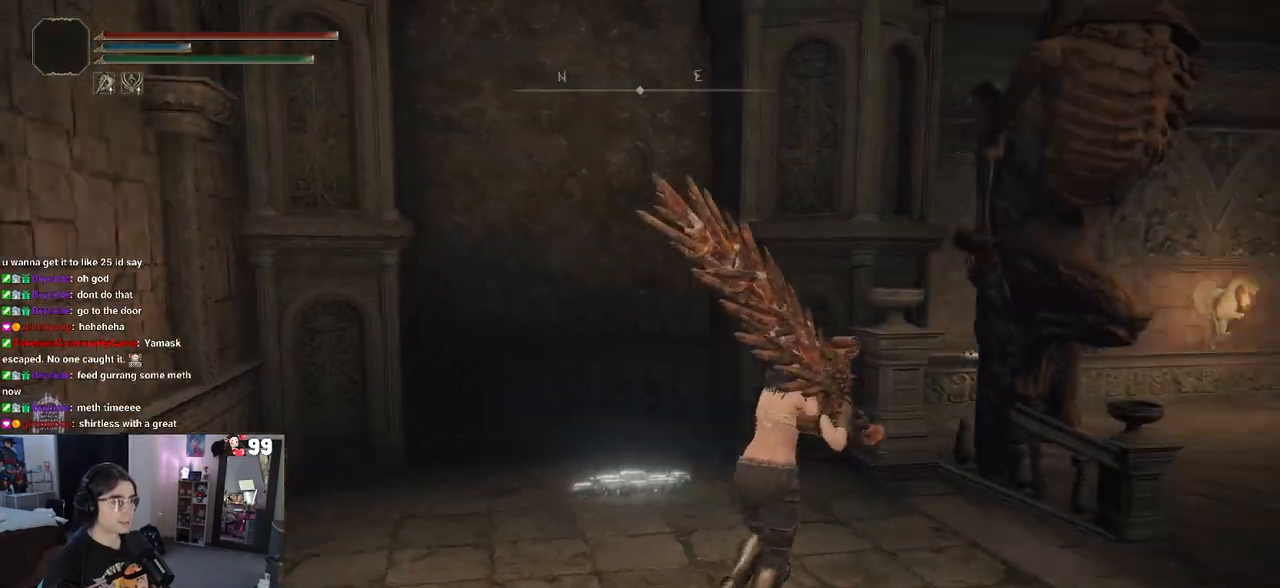
{"buttons": [], "left_stick": "left", "right_stick": "left", "events": [[100, "right_stick", "center"], [183, "left_stick", "up-left"], [333, "right_stick", "left"], [367, "left_stick", "left"]]}
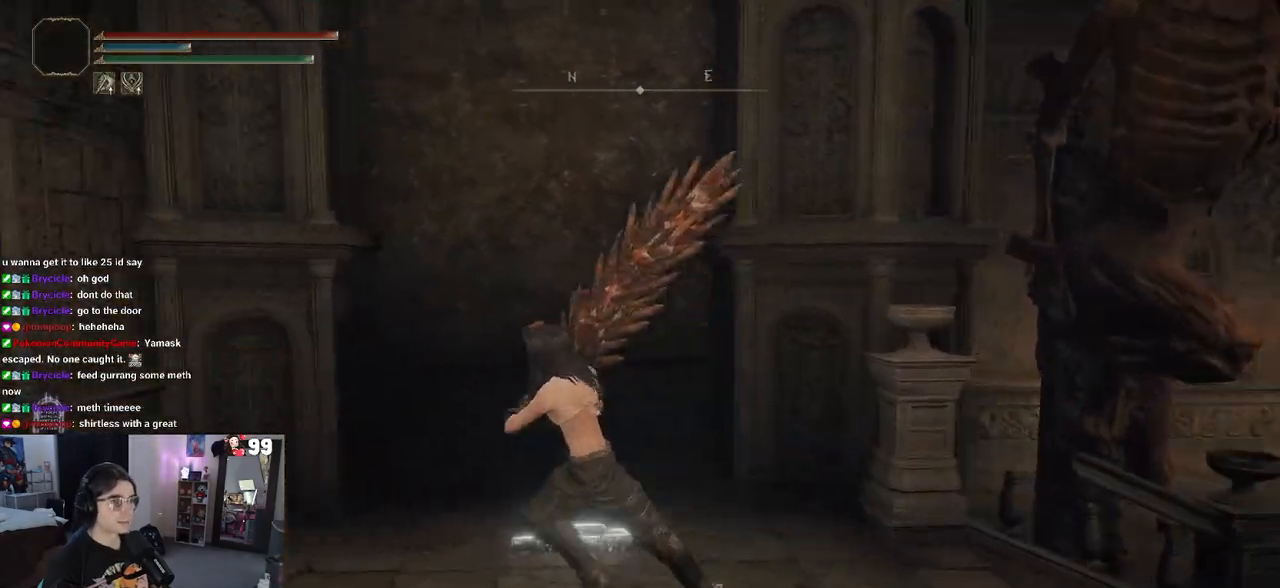
{"buttons": [], "left_stick": "left", "right_stick": "left", "events": []}
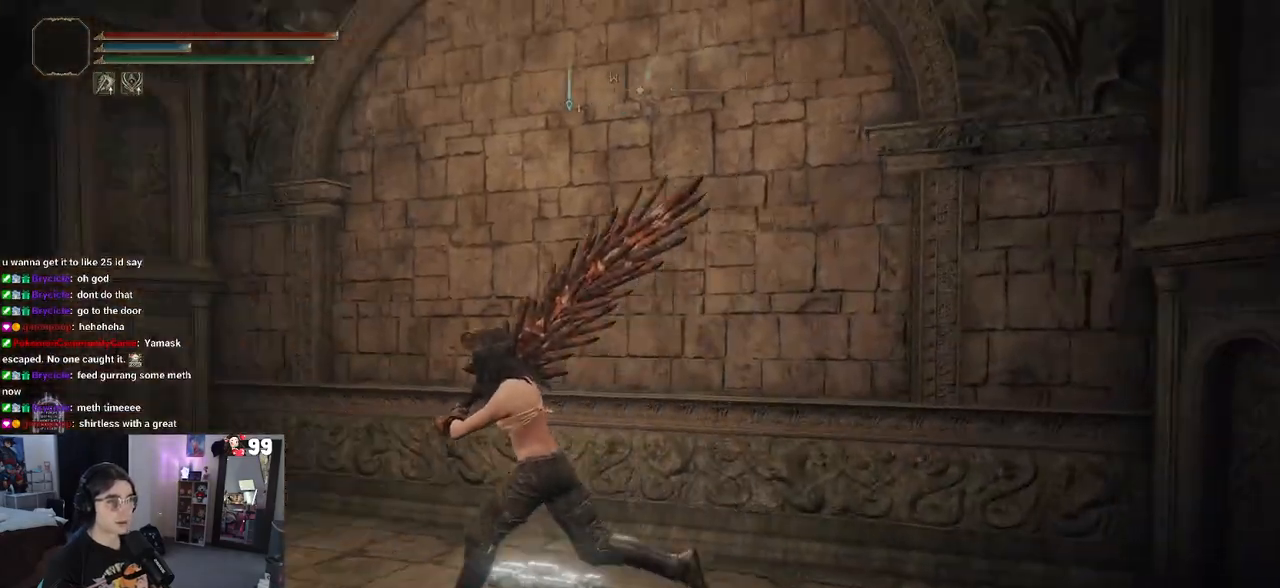
{"buttons": ["R2"], "left_stick": "up-right", "right_stick": "center", "events": [[50, "left_stick", "up-left"], [83, "right_stick", "center"], [150, "left_stick", "up"], [350, "left_stick", "up-right"], [483, "R2", "down"]]}
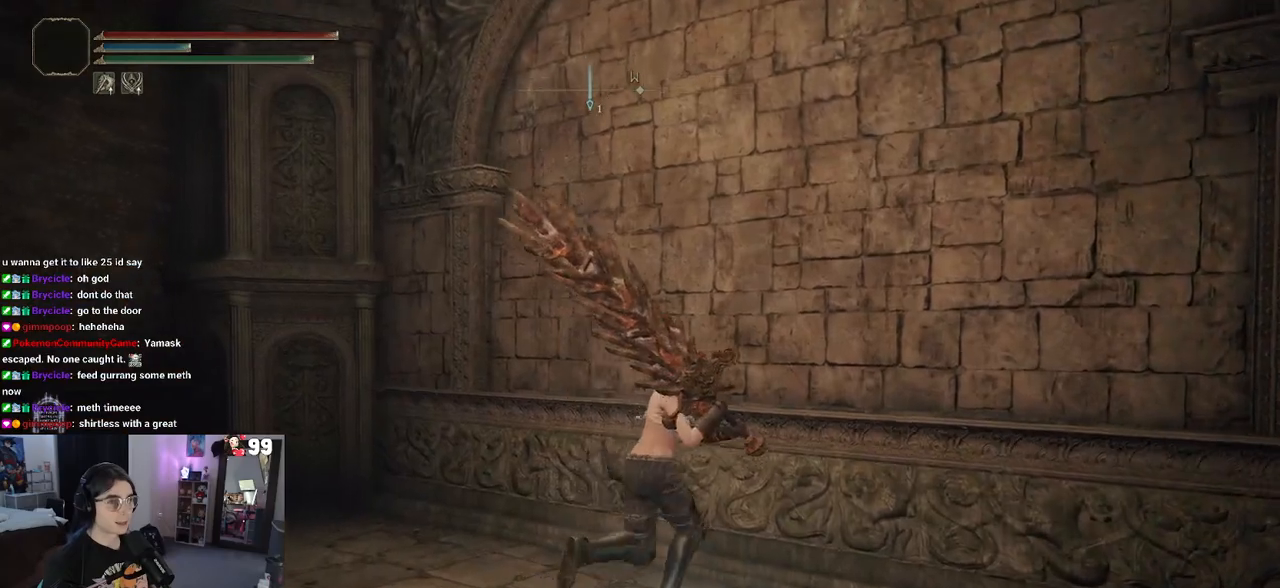
{"buttons": ["R2"], "left_stick": "up-right", "right_stick": "center", "events": []}
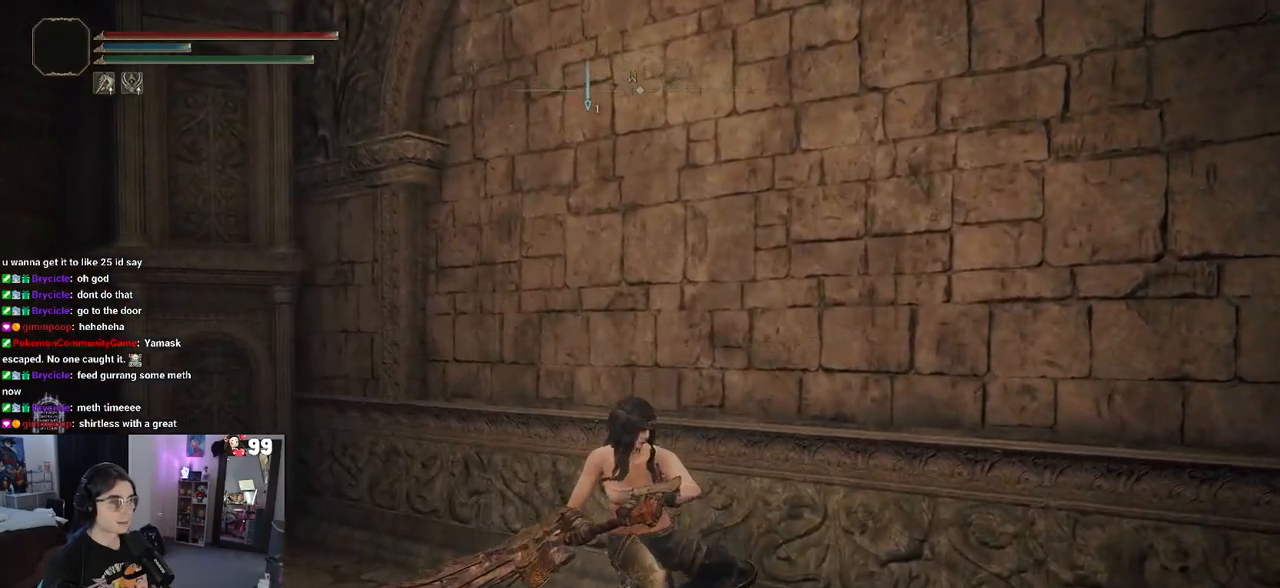
{"buttons": ["R2"], "left_stick": "up-right", "right_stick": "center", "events": []}
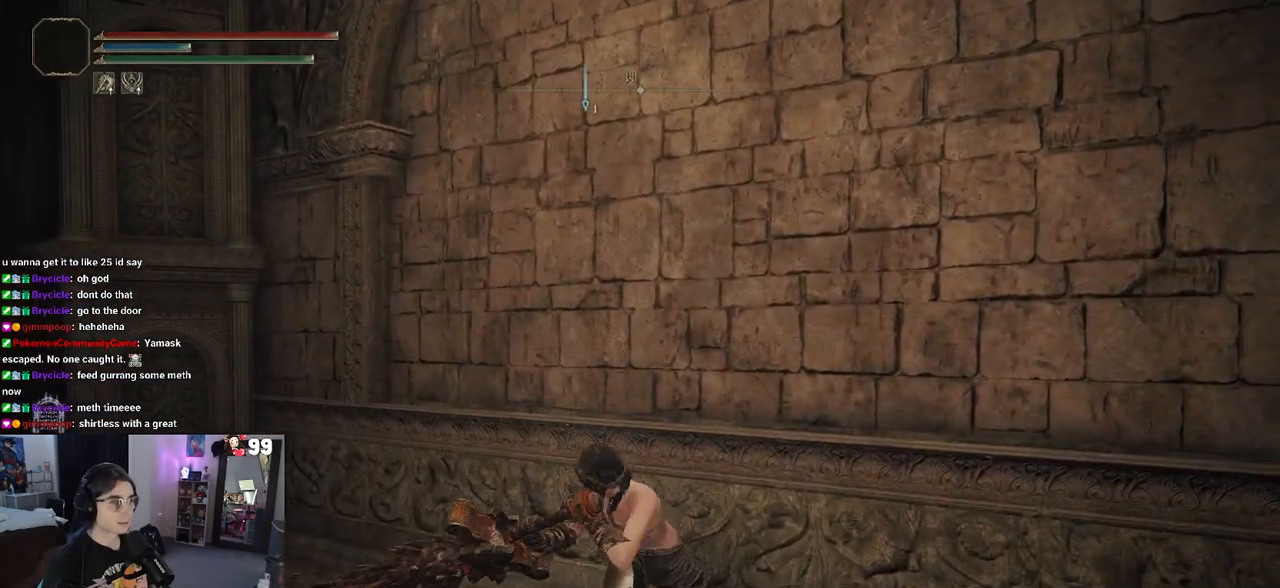
{"buttons": ["R2"], "left_stick": "up-right", "right_stick": "center", "events": []}
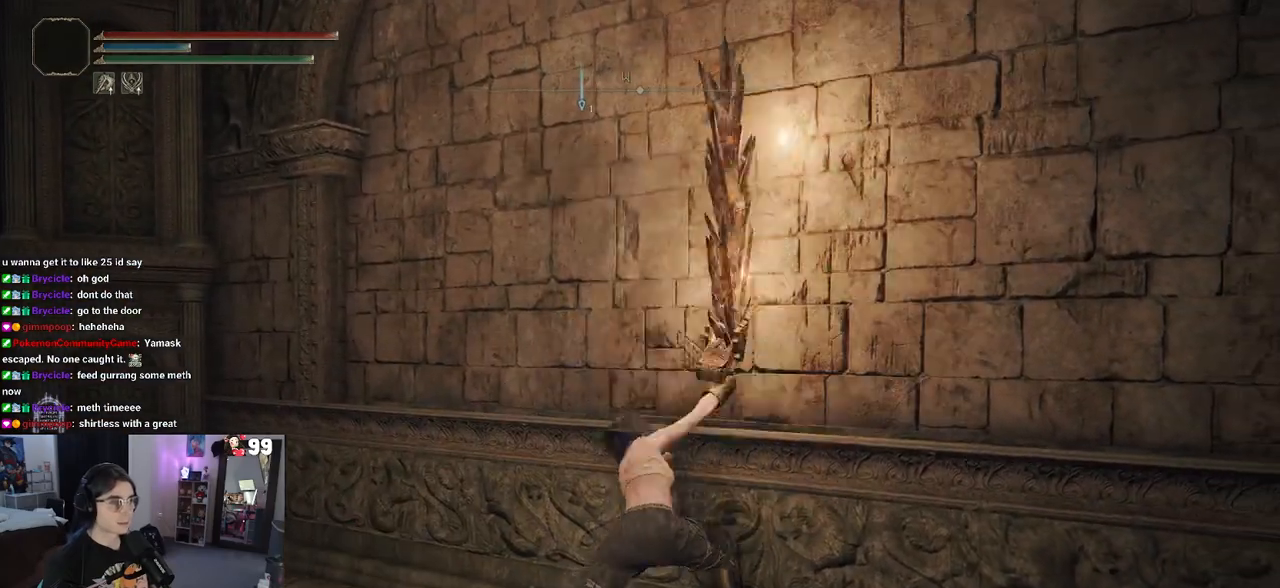
{"buttons": [], "left_stick": "left", "right_stick": "left", "events": [[100, "left_stick", "center"], [283, "R2", "up"], [483, "right_stick", "left"], [500, "left_stick", "left"]]}
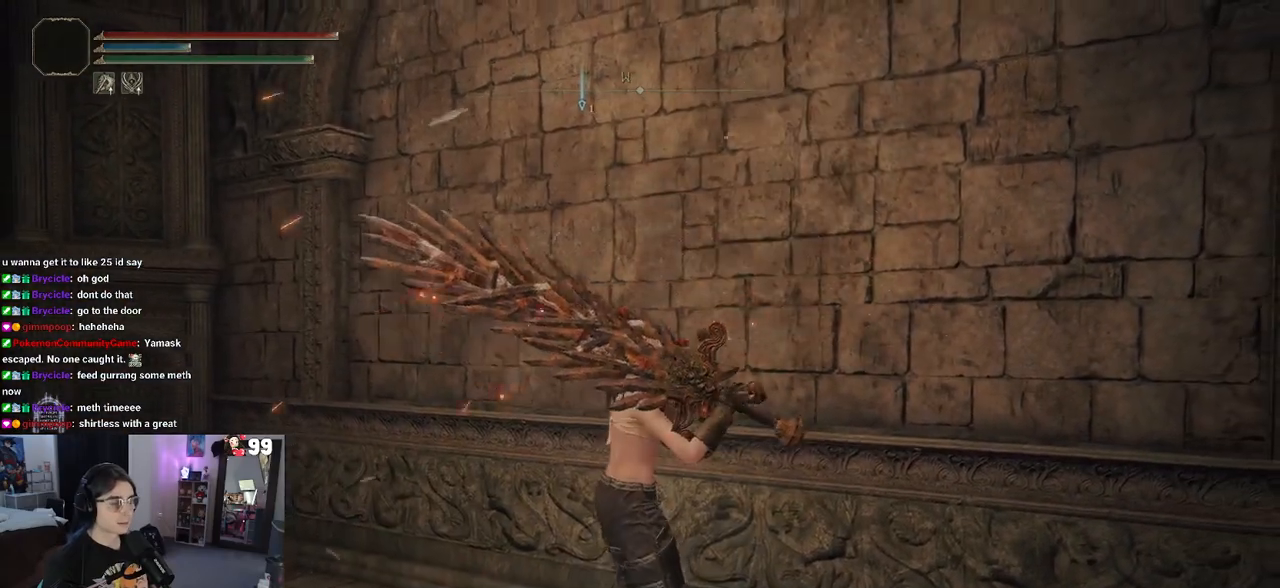
{"buttons": [], "left_stick": "left", "right_stick": "left", "events": []}
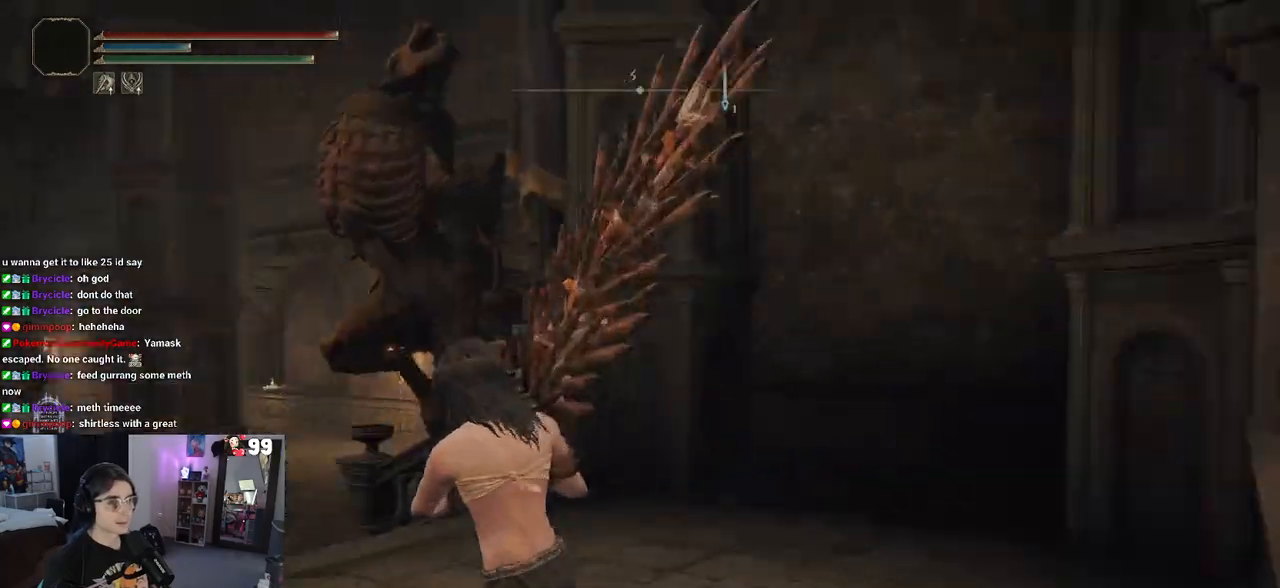
{"buttons": [], "left_stick": "up", "right_stick": "center", "events": [[17, "left_stick", "up-left"], [317, "right_stick", "center"], [483, "left_stick", "up"]]}
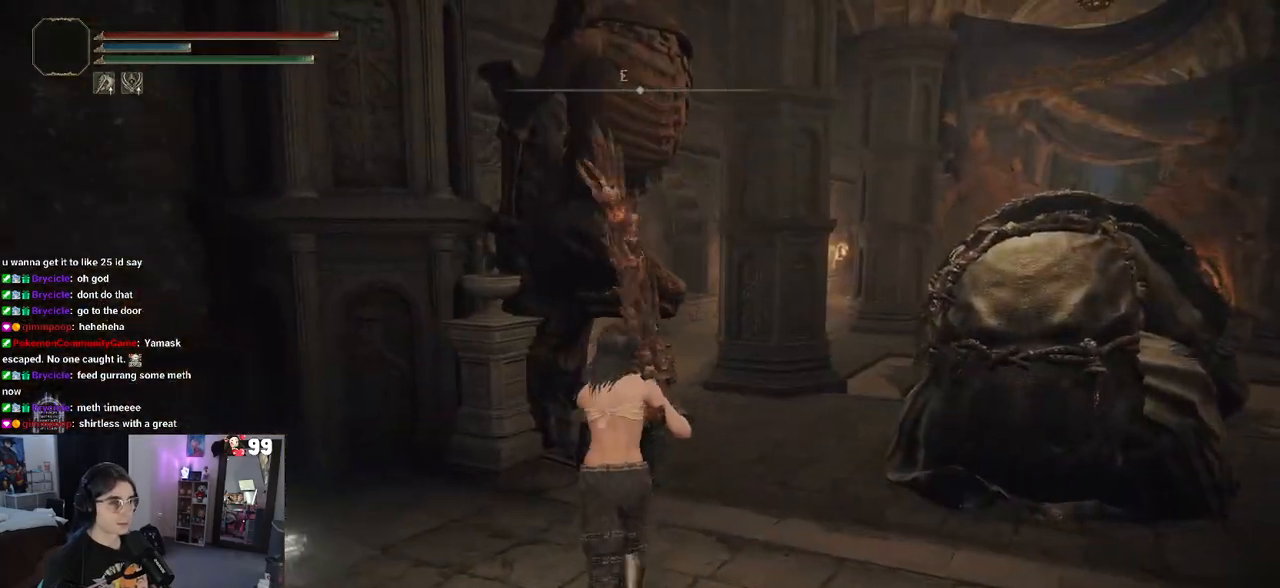
{"buttons": ["CIRCLE"], "left_stick": "up-right", "right_stick": "center", "events": [[300, "CIRCLE", "down"], [317, "left_stick", "up-right"]]}
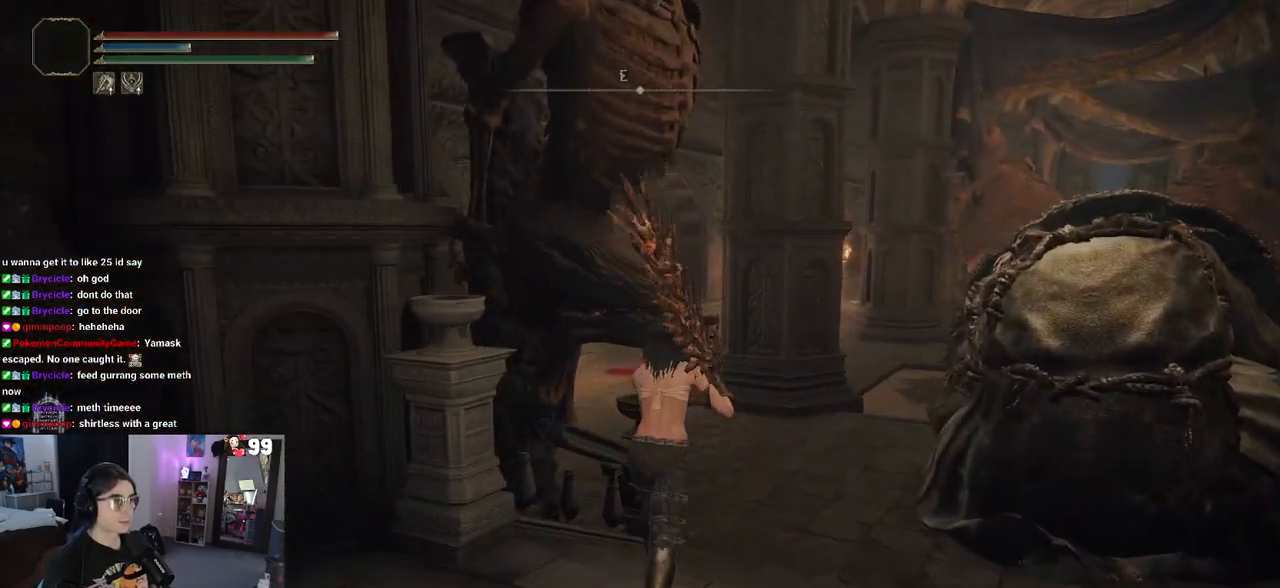
{"buttons": ["CIRCLE"], "left_stick": "up-right", "right_stick": "center", "events": []}
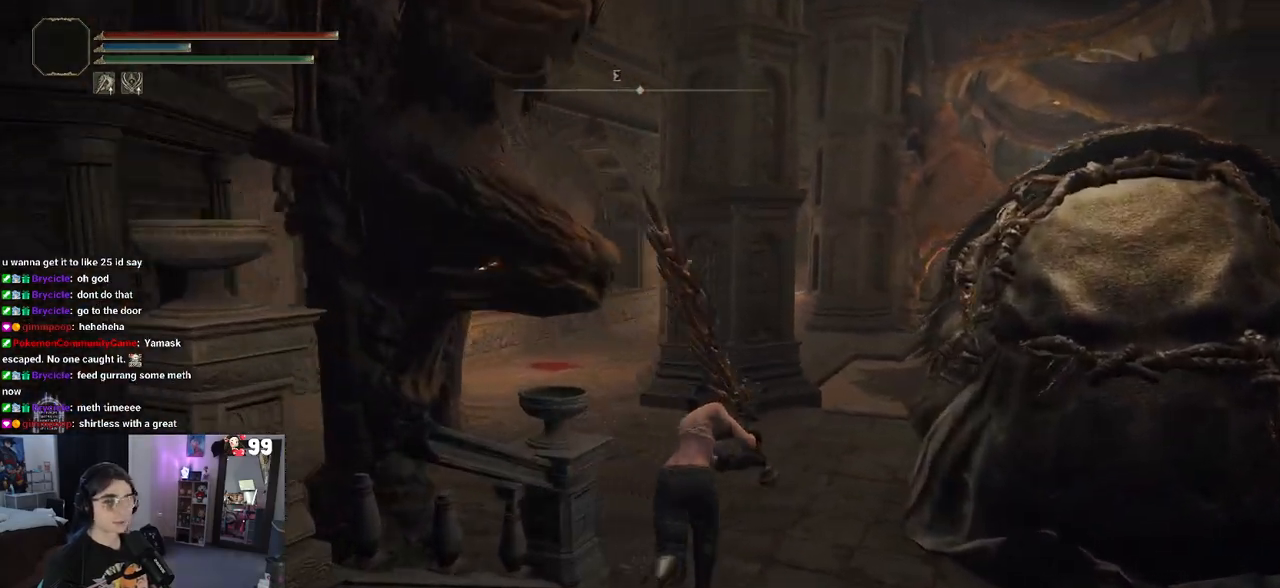
{"buttons": ["CIRCLE"], "left_stick": "up-right", "right_stick": "center", "events": []}
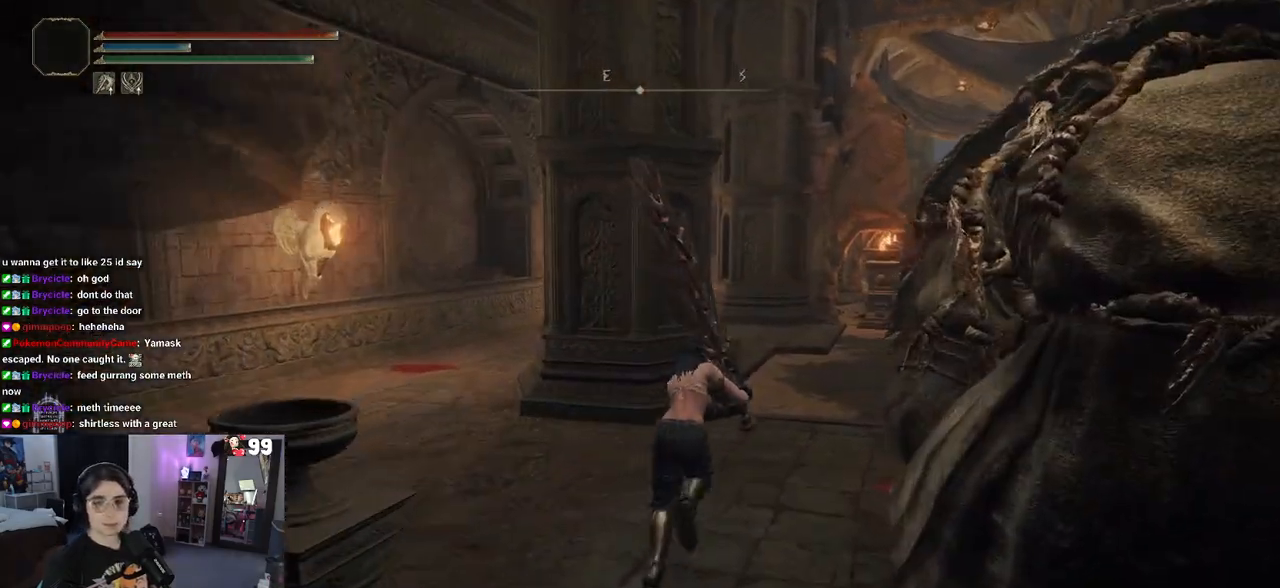
{"buttons": ["CIRCLE"], "left_stick": "up-right", "right_stick": "center", "events": []}
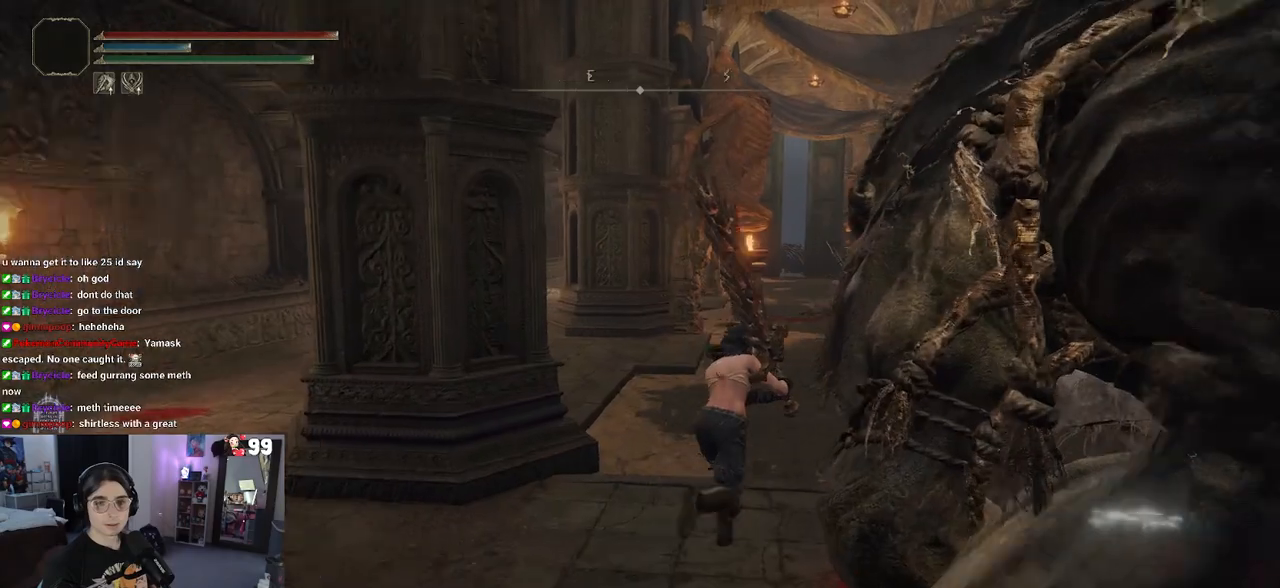
{"buttons": ["CIRCLE"], "left_stick": "up-right", "right_stick": "center", "events": []}
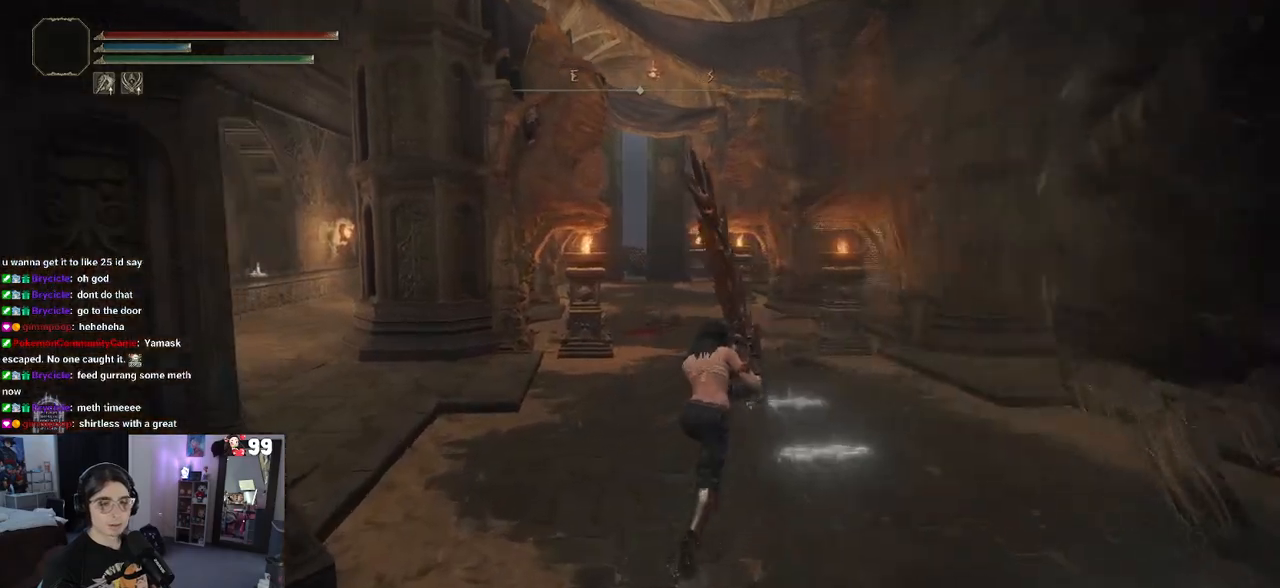
{"buttons": ["CIRCLE"], "left_stick": "up-right", "right_stick": "center", "events": []}
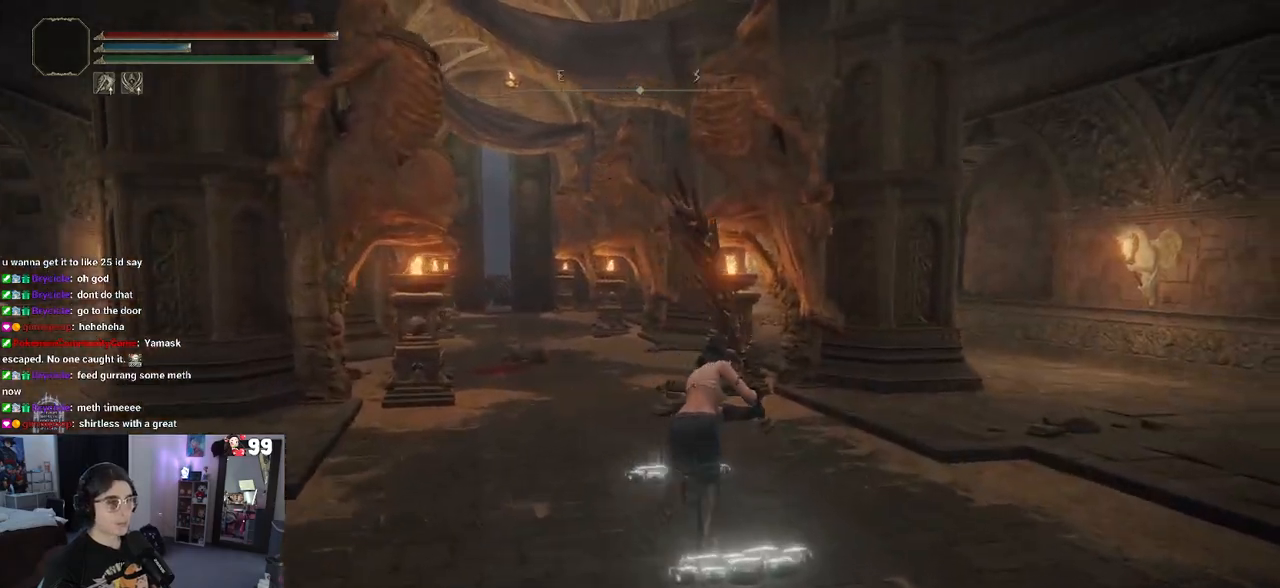
{"buttons": [], "left_stick": "left", "right_stick": "right", "events": [[133, "CIRCLE", "up"], [317, "right_stick", "right"], [383, "left_stick", "up-left"], [500, "left_stick", "left"]]}
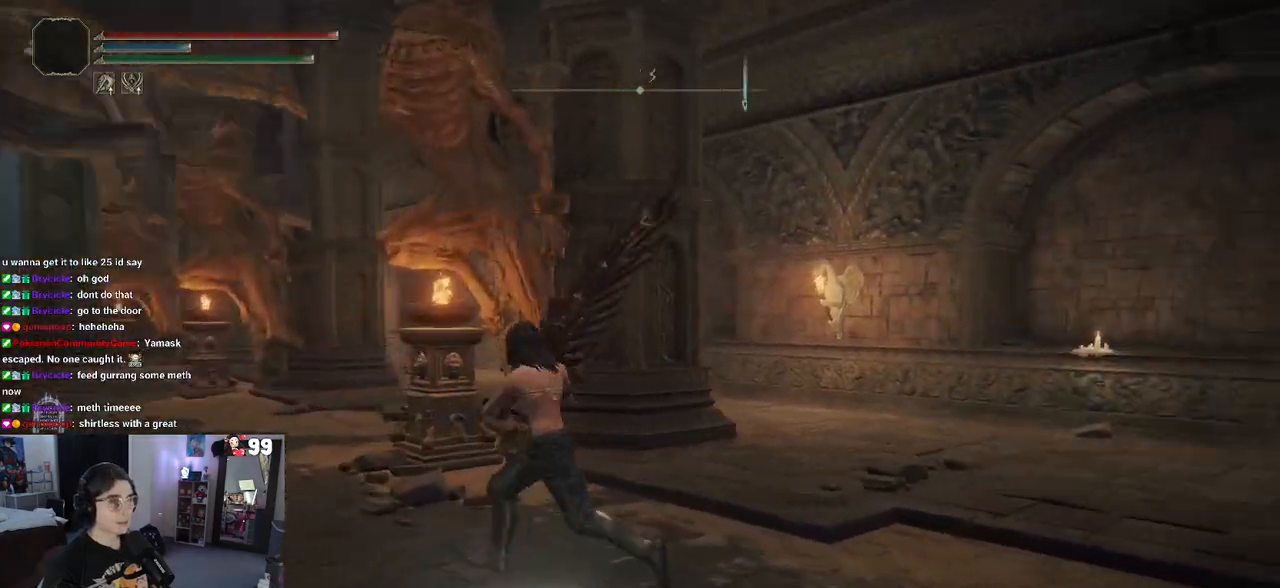
{"buttons": [], "left_stick": "left", "right_stick": "right", "events": []}
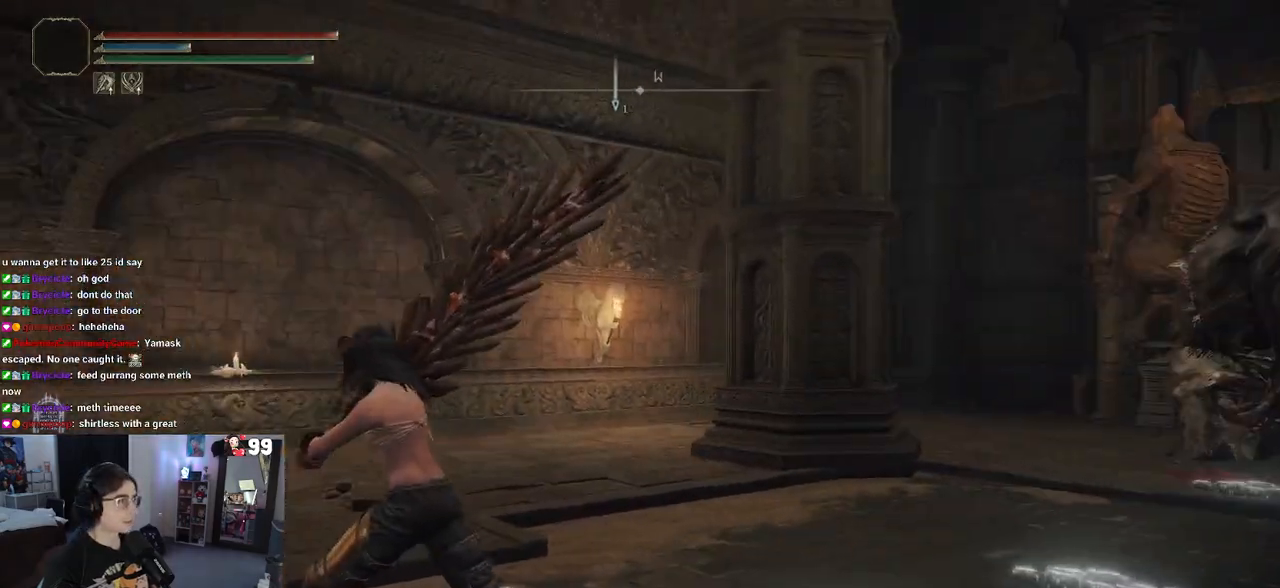
{"buttons": [], "left_stick": "left", "right_stick": "left", "events": [[67, "right_stick", "center"], [400, "right_stick", "left"]]}
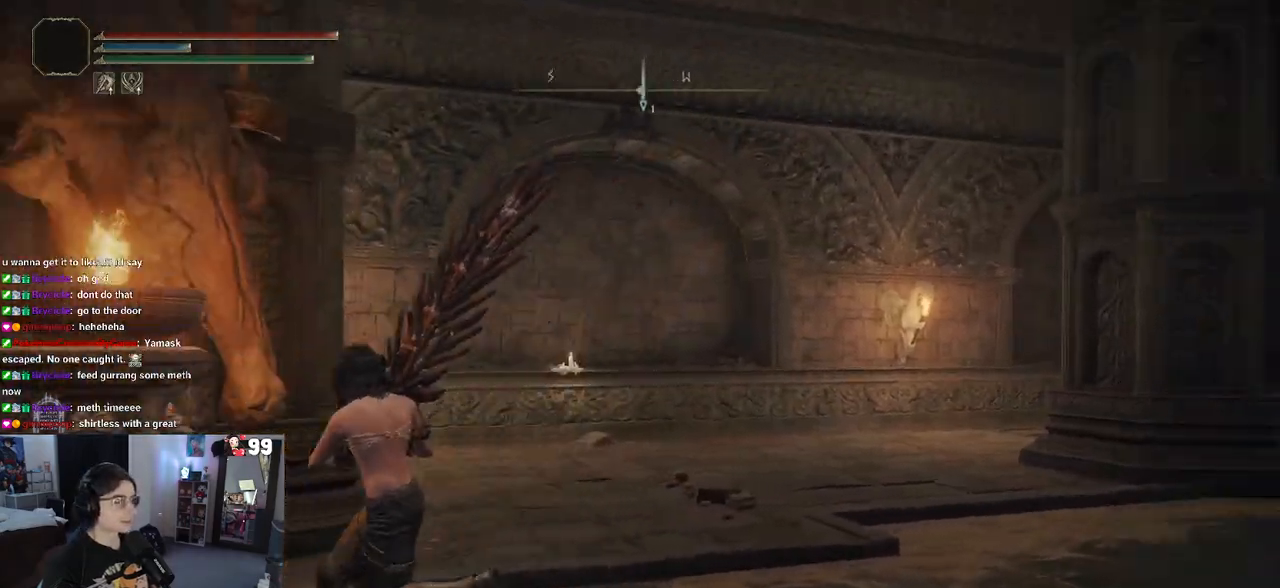
{"buttons": ["CIRCLE"], "left_stick": "up-left", "right_stick": "center", "events": [[250, "left_stick", "up-left"], [283, "right_stick", "center"], [400, "CIRCLE", "down"]]}
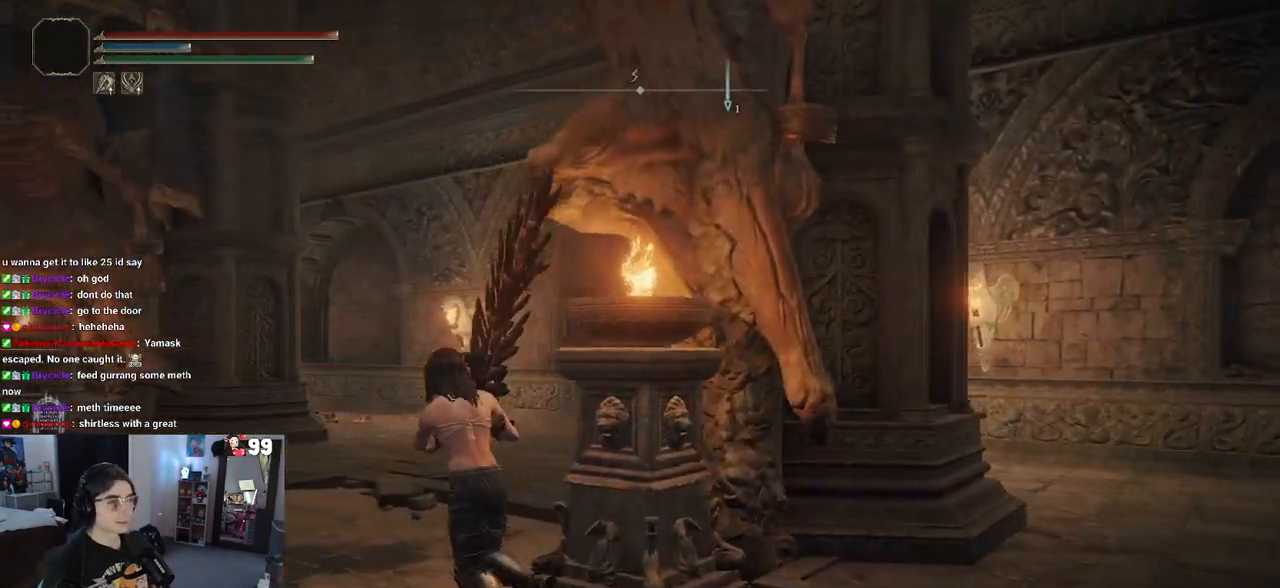
{"buttons": ["CIRCLE"], "left_stick": "up-left", "right_stick": "center", "events": []}
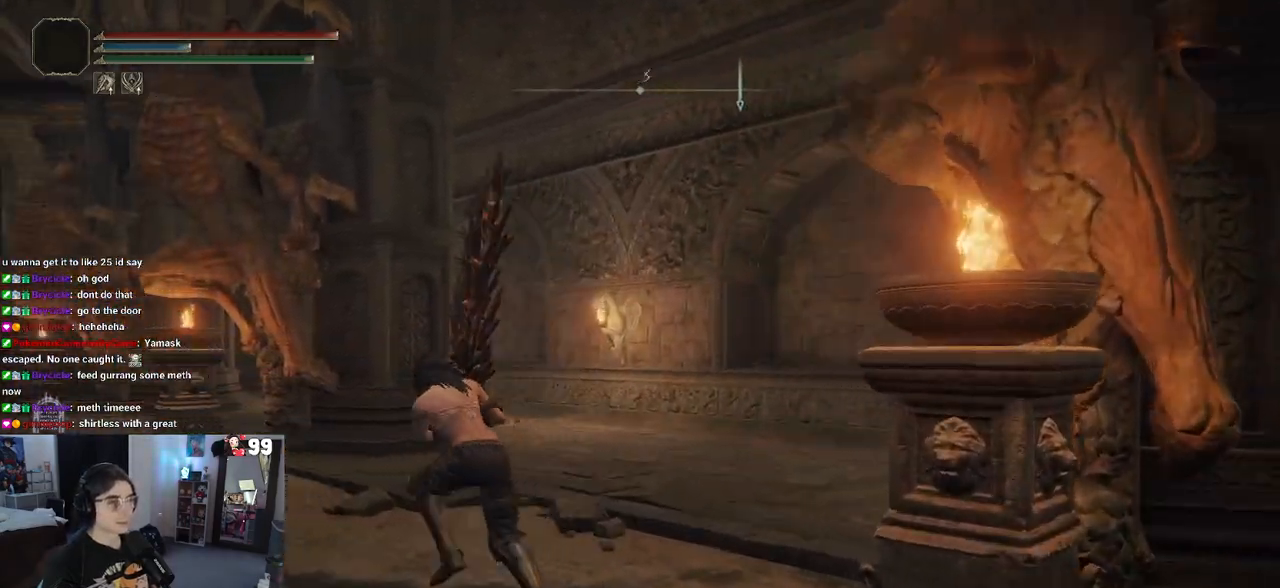
{"buttons": [], "left_stick": "up", "right_stick": "left", "events": [[83, "CIRCLE", "up"], [183, "right_stick", "down-left"], [483, "left_stick", "up"], [500, "right_stick", "left"]]}
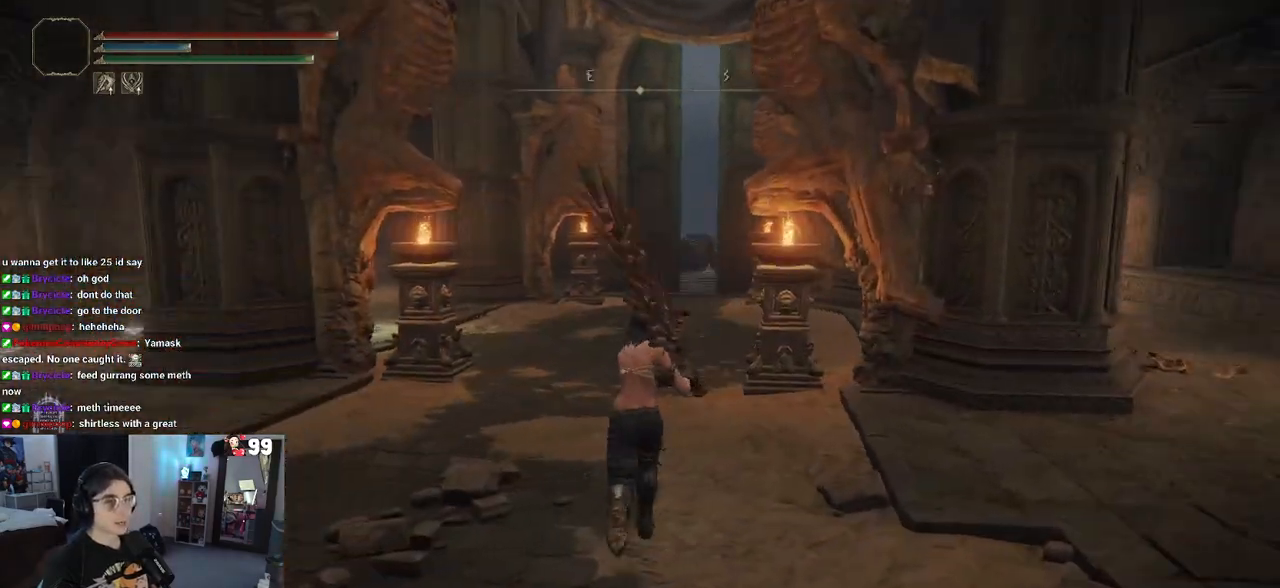
{"buttons": [], "left_stick": "up-right", "right_stick": "center", "events": [[317, "left_stick", "up-right"], [400, "right_stick", "center"]]}